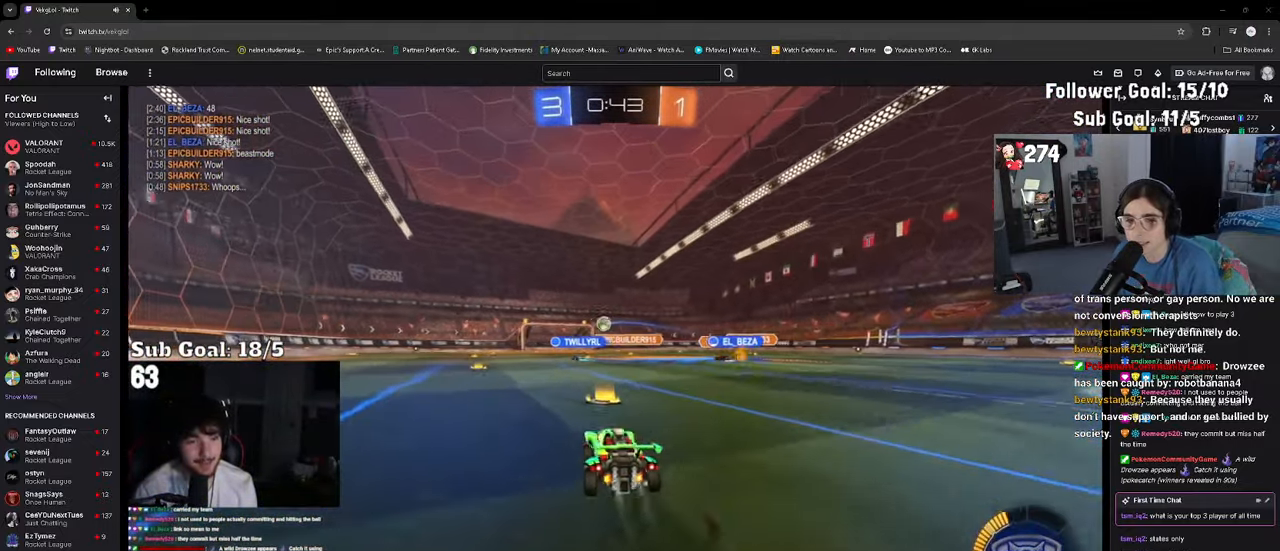
Gameplay with a controller (PlayStation layout); each line is a JSON object with the inputs held at the frame after it. "events" lists button and stick changes between this image and that frame as [ms after this image, input, new state], when the widget could be followed in between.
{"buttons": ["R2"], "left_stick": "center", "right_stick": "center", "events": [[16, "left_stick", "center"], [200, "left_stick", "left"], [450, "left_stick", "center"]]}
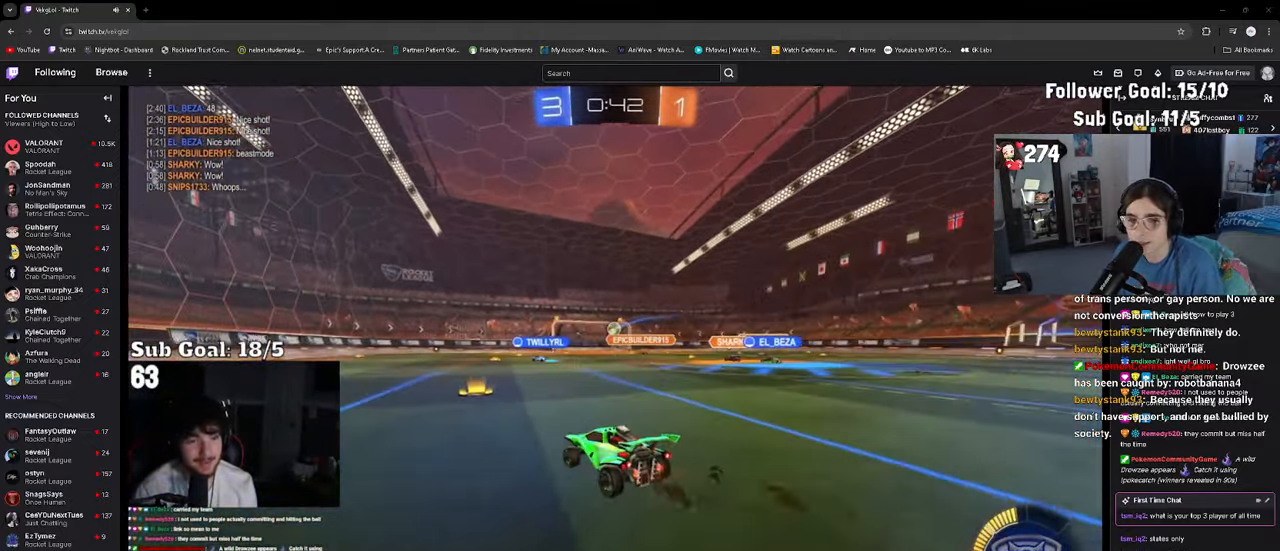
{"buttons": ["R2"], "left_stick": "up-left", "right_stick": "center", "events": [[133, "left_stick", "up-left"]]}
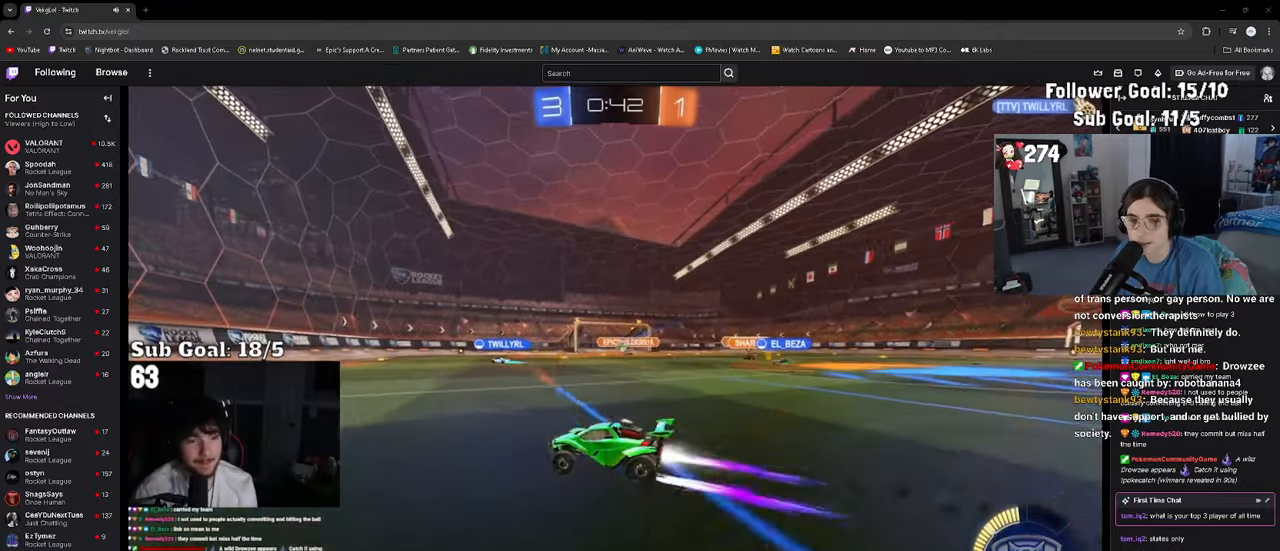
{"buttons": ["CROSS", "R2"], "left_stick": "down-right", "right_stick": "center", "events": [[83, "left_stick", "center"], [267, "left_stick", "right"], [400, "CROSS", "down"], [450, "left_stick", "down-right"]]}
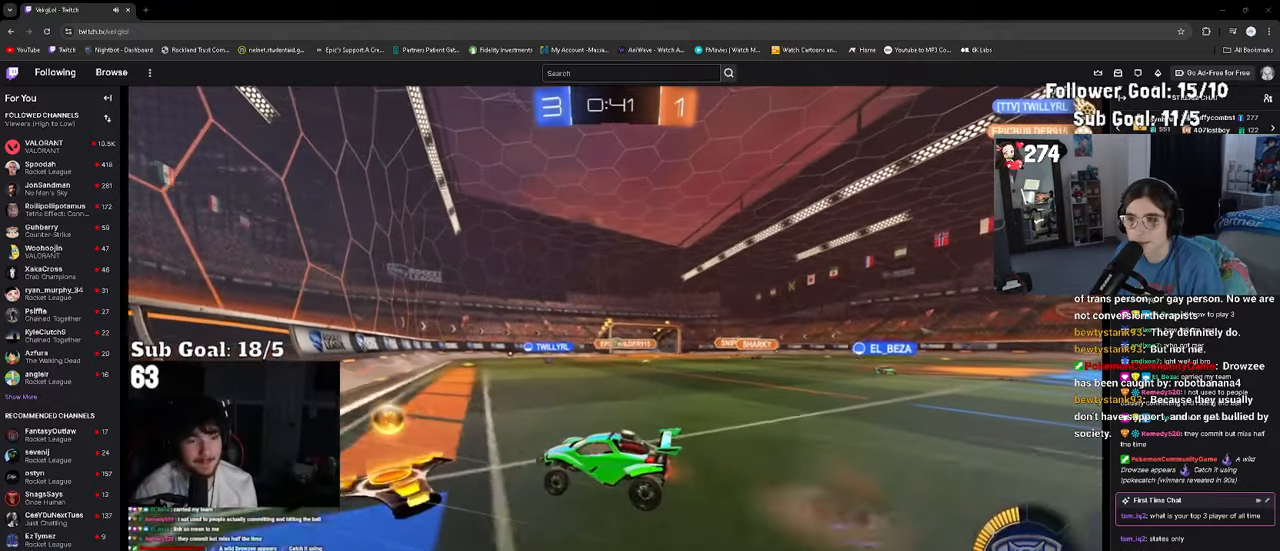
{"buttons": ["R2"], "left_stick": "up-right", "right_stick": "center", "events": [[17, "CROSS", "up"], [83, "SQUARE", "down"], [200, "SQUARE", "up"], [317, "CROSS", "down"], [317, "left_stick", "up"], [433, "CROSS", "up"], [450, "left_stick", "up-right"]]}
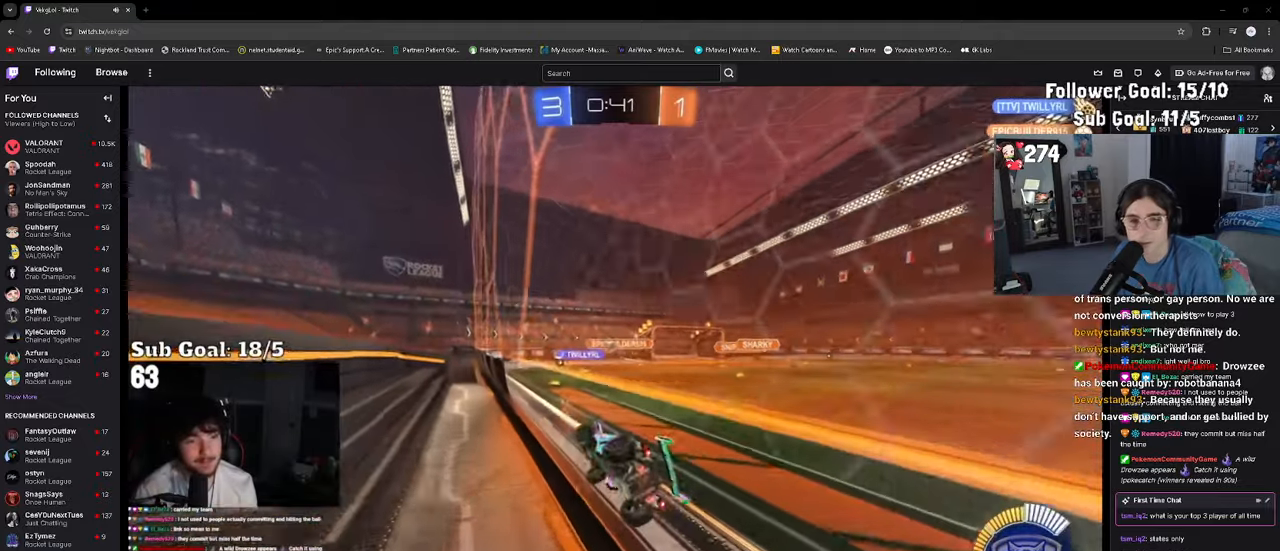
{"buttons": ["R2"], "left_stick": "center", "right_stick": "center", "events": [[150, "left_stick", "center"], [367, "left_stick", "left"], [417, "left_stick", "center"]]}
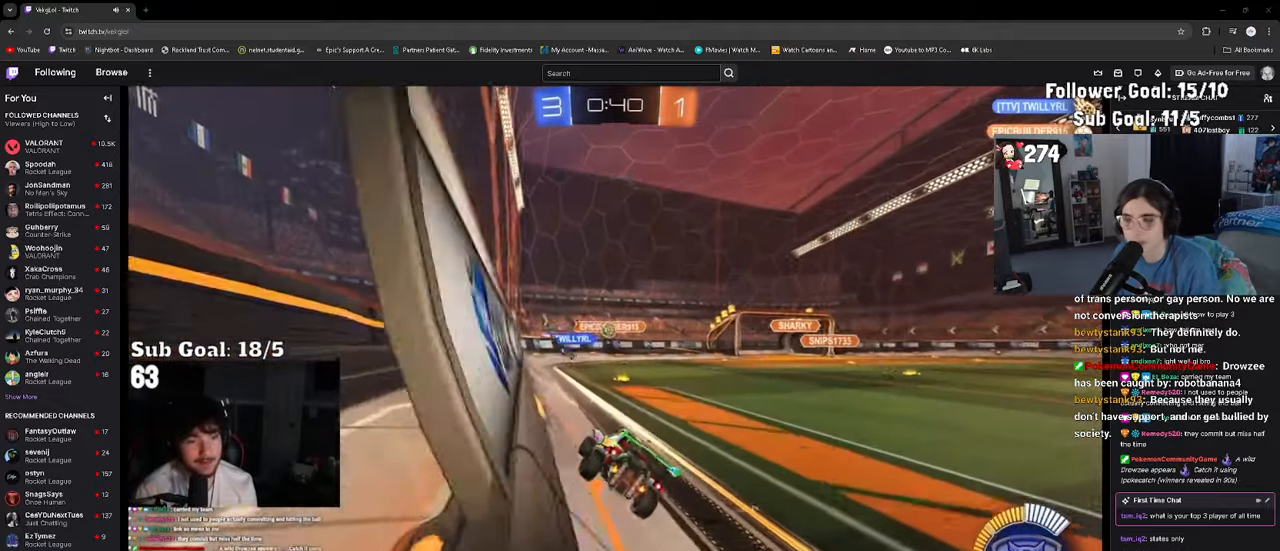
{"buttons": ["R2"], "left_stick": "center", "right_stick": "center", "events": [[133, "left_stick", "up-right"], [283, "left_stick", "left"], [383, "left_stick", "center"]]}
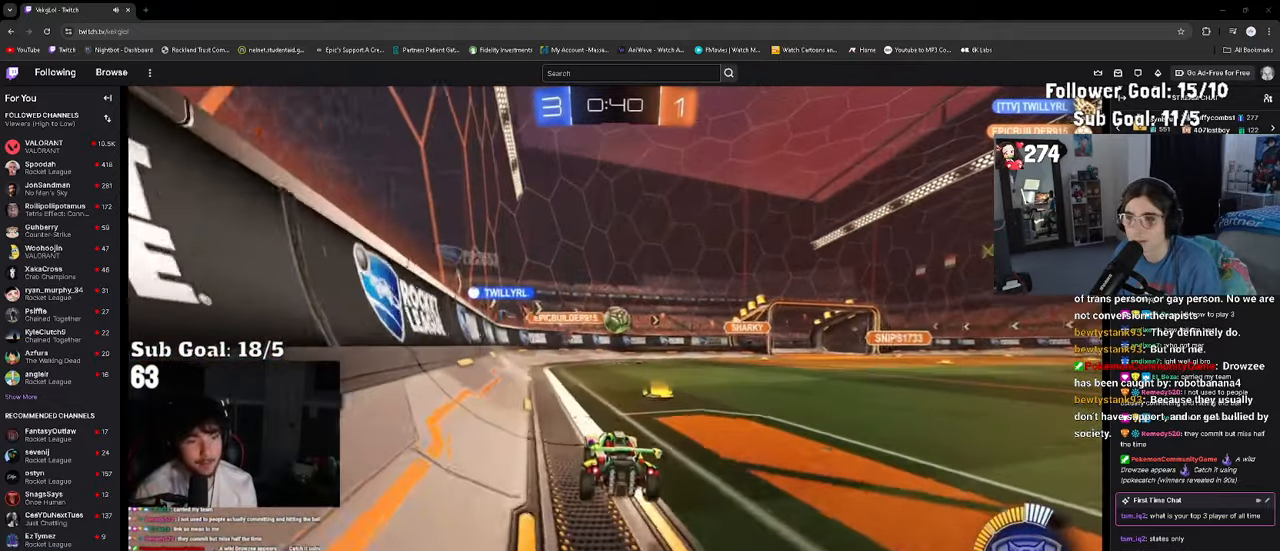
{"buttons": ["R2"], "left_stick": "right", "right_stick": "center", "events": [[333, "left_stick", "right"]]}
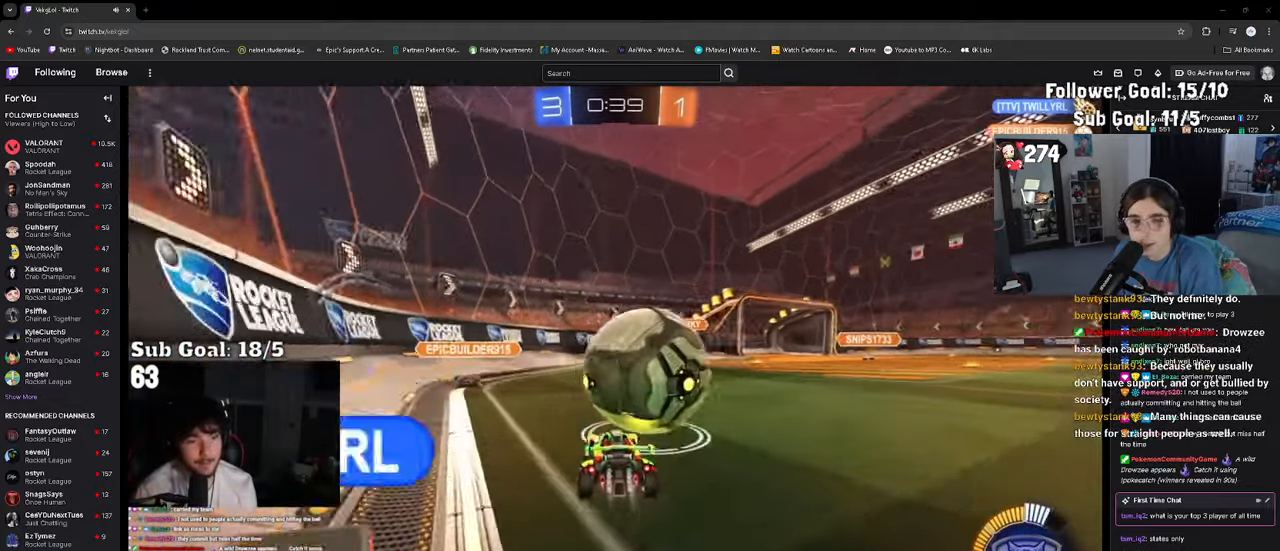
{"buttons": ["R2"], "left_stick": "center", "right_stick": "center", "events": [[367, "left_stick", "center"]]}
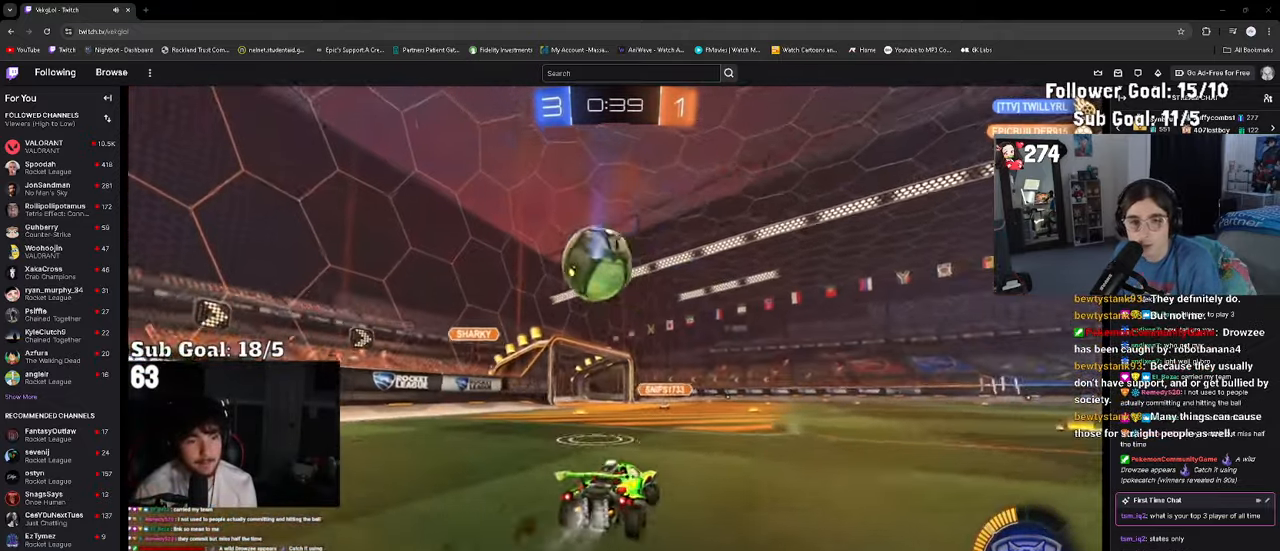
{"buttons": ["R2"], "left_stick": "right", "right_stick": "center", "events": [[33, "left_stick", "right"], [200, "left_stick", "center"], [383, "left_stick", "right"]]}
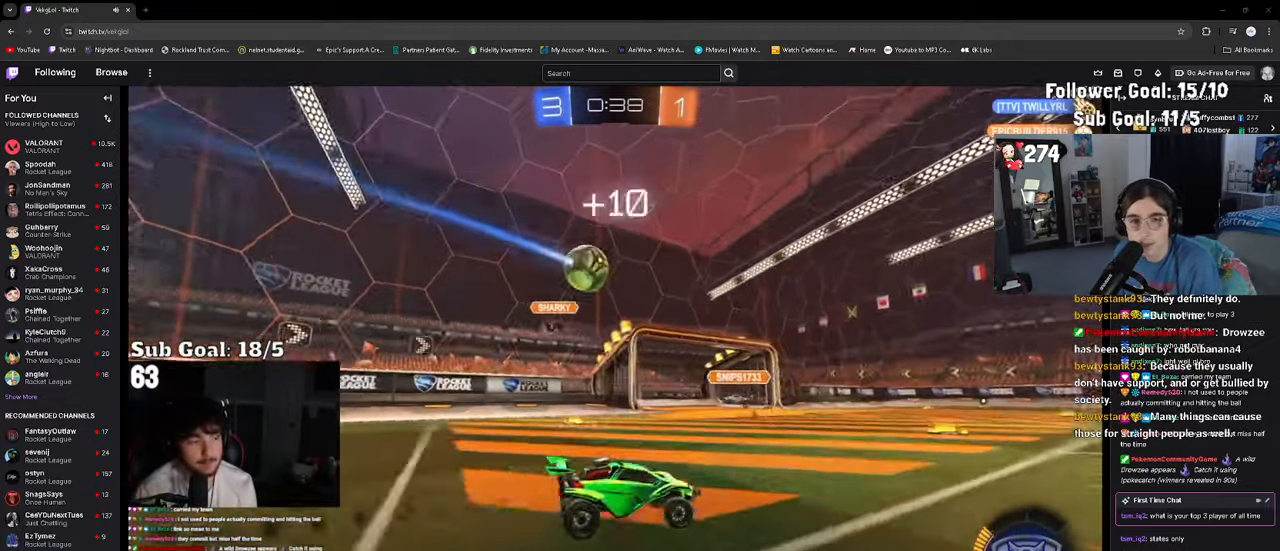
{"buttons": ["R2"], "left_stick": "center", "right_stick": "center", "events": [[33, "left_stick", "center"], [200, "left_stick", "left"], [350, "left_stick", "center"]]}
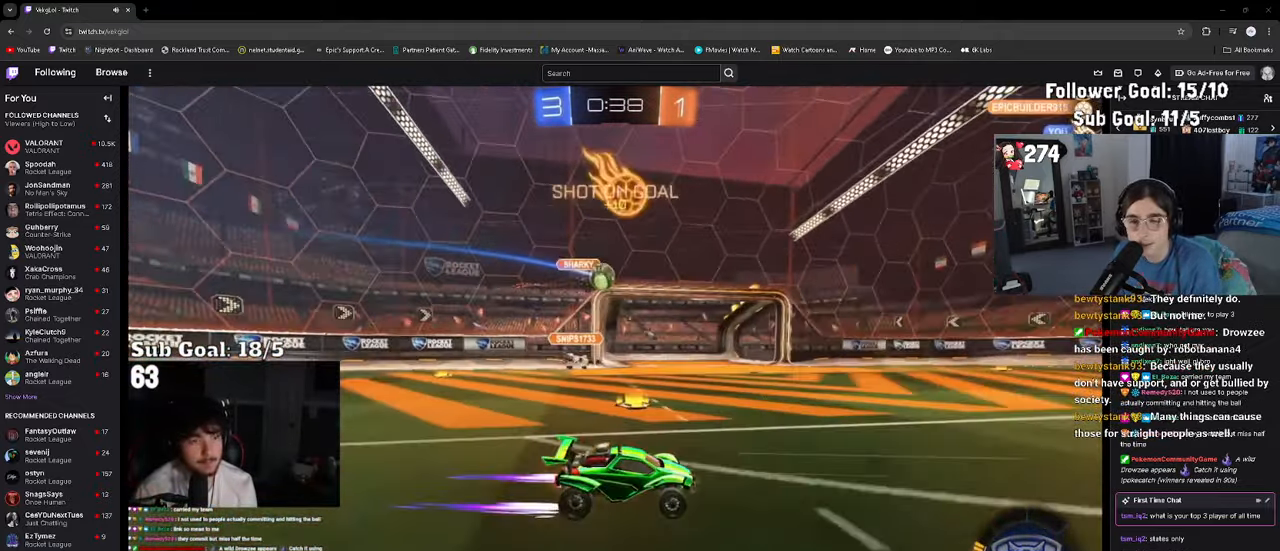
{"buttons": ["R2"], "left_stick": "center", "right_stick": "center", "events": [[133, "left_stick", "left"], [300, "left_stick", "center"]]}
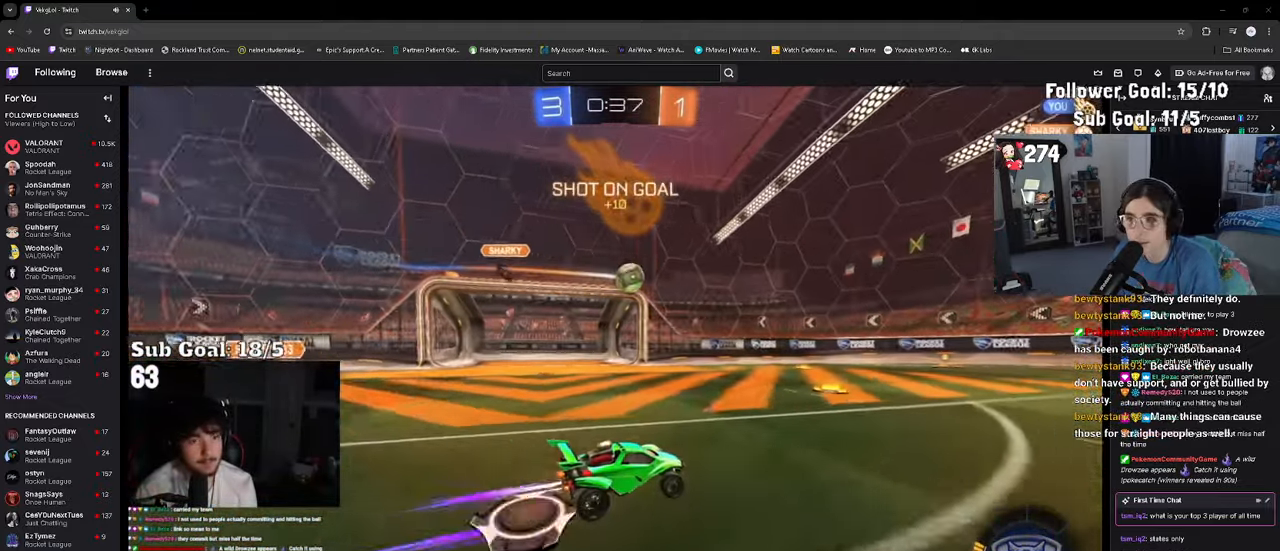
{"buttons": ["R2"], "left_stick": "right", "right_stick": "center", "events": [[100, "left_stick", "right"], [250, "left_stick", "center"], [400, "left_stick", "right"]]}
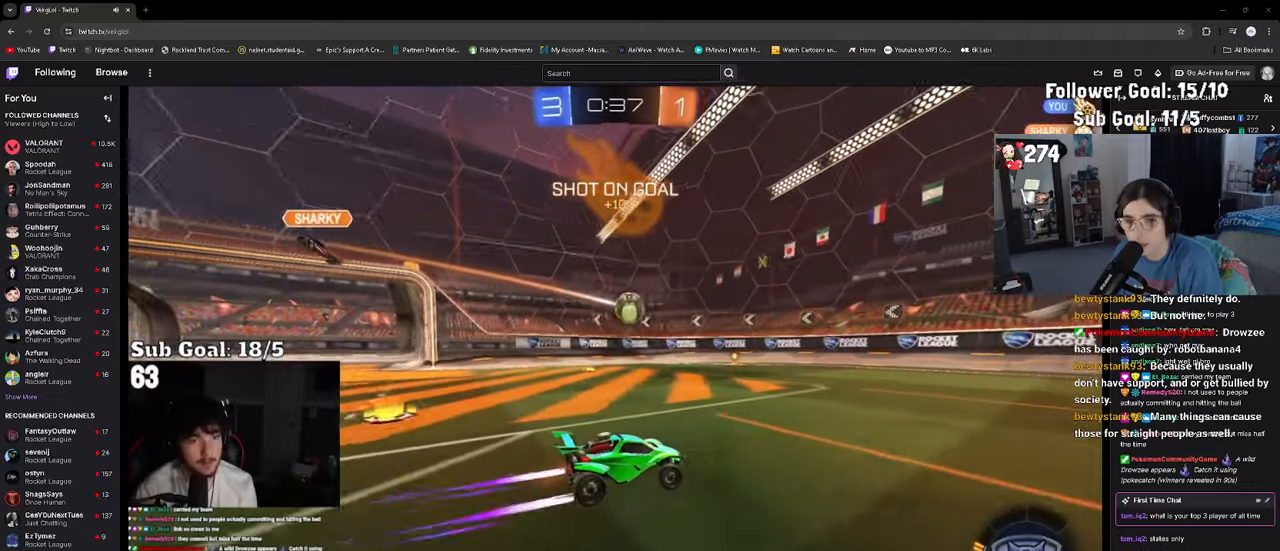
{"buttons": ["TRIANGLE", "R2"], "left_stick": "right", "right_stick": "center", "events": [[117, "left_stick", "center"], [234, "left_stick", "right"], [417, "TRIANGLE", "down"]]}
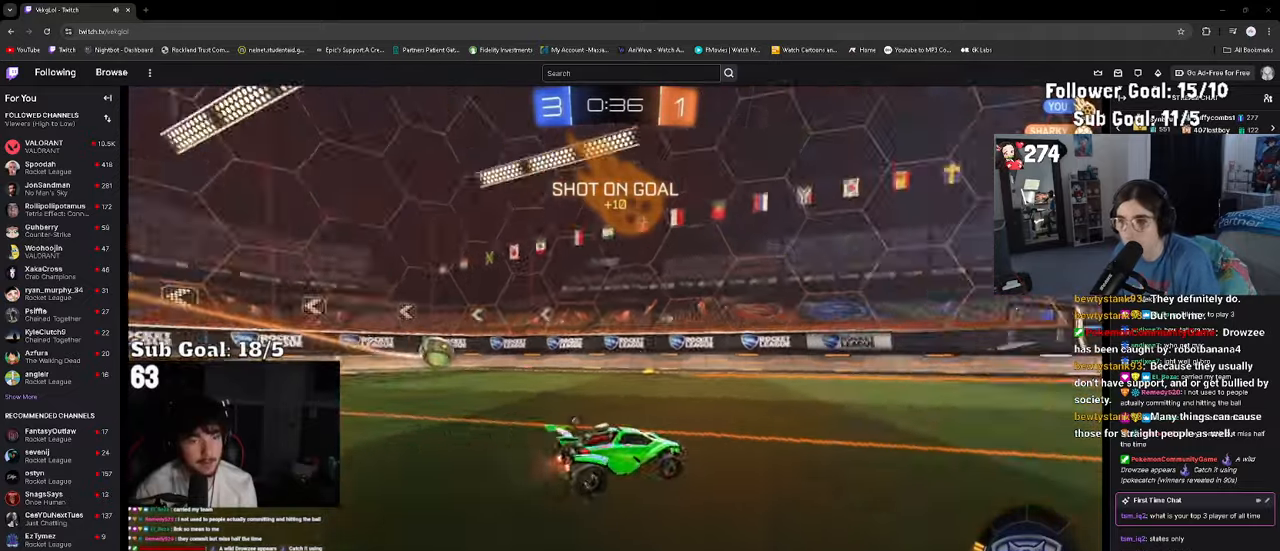
{"buttons": ["R2"], "left_stick": "down", "right_stick": "center", "events": [[17, "TRIANGLE", "up"], [234, "CROSS", "down"], [300, "left_stick", "up"], [334, "CROSS", "up"], [400, "CROSS", "down"], [467, "left_stick", "down"], [500, "CROSS", "up"]]}
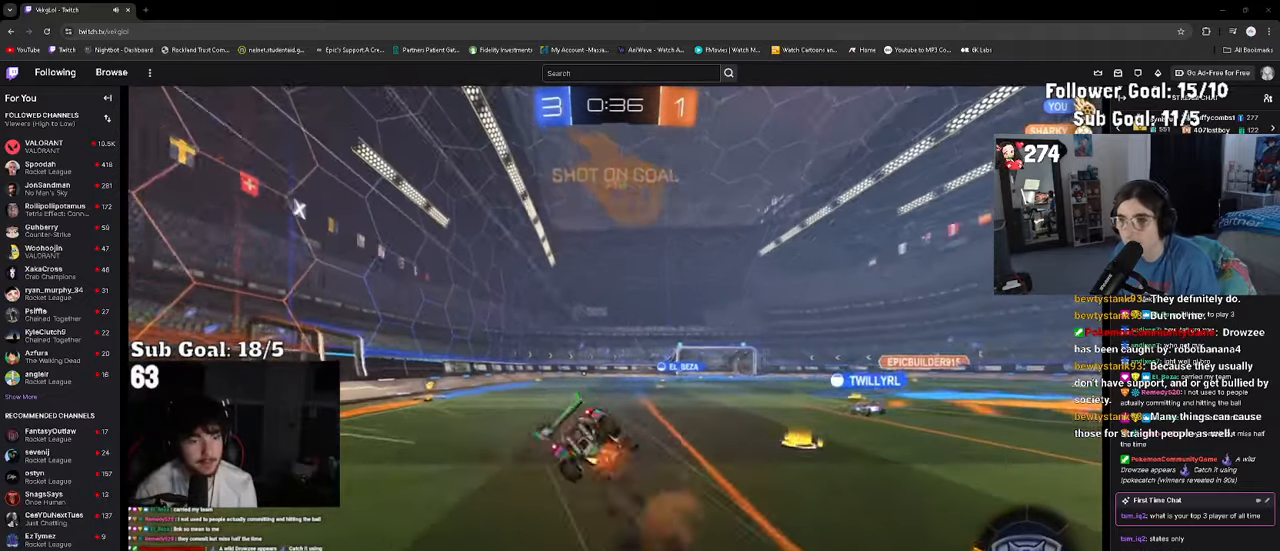
{"buttons": [], "left_stick": "down-left", "right_stick": "center"}
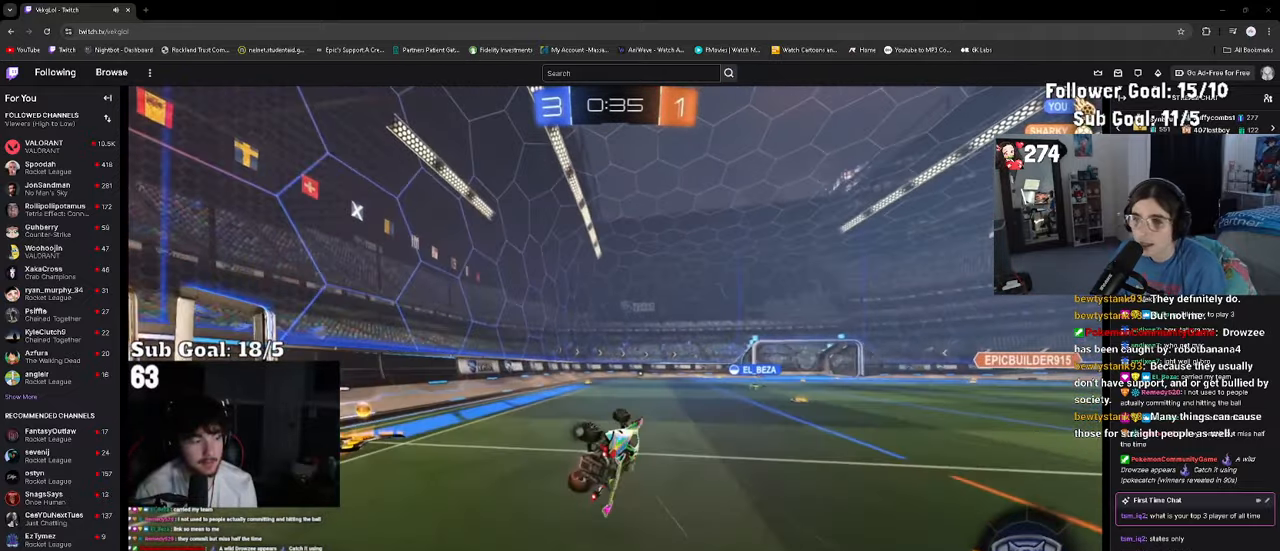
{"buttons": ["TRIANGLE", "R2"], "left_stick": "center", "right_stick": "center", "events": [[200, "left_stick", "center"], [300, "R2", "down"], [500, "TRIANGLE", "down"]]}
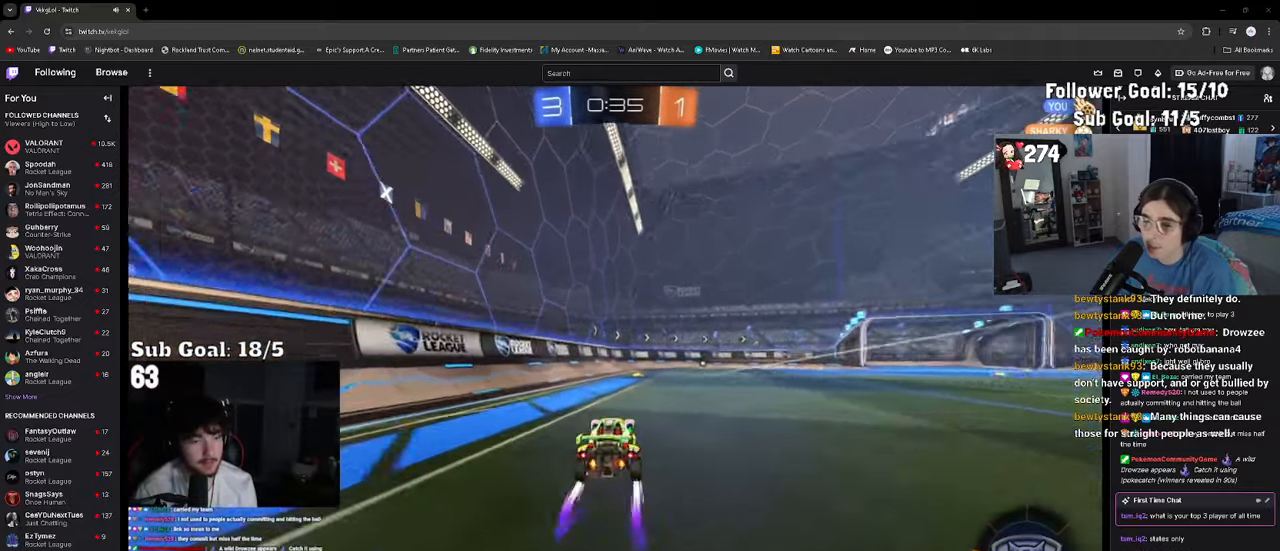
{"buttons": ["R2"], "left_stick": "center", "right_stick": "center", "events": [[100, "left_stick", "right"], [117, "TRIANGLE", "up"], [217, "left_stick", "center"]]}
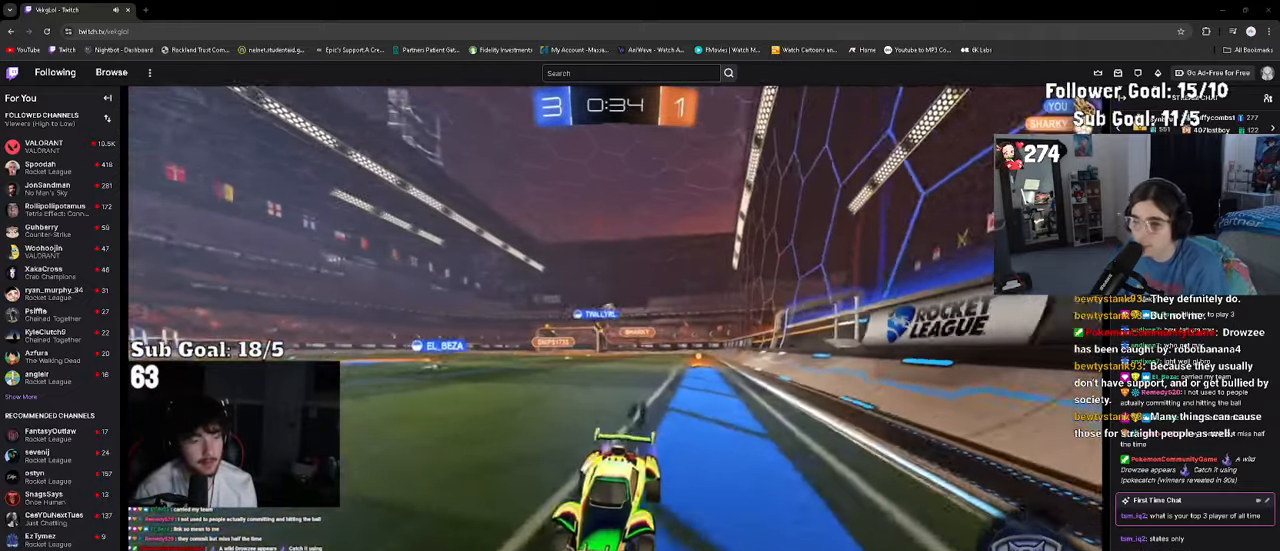
{"buttons": ["R2"], "left_stick": "right", "right_stick": "center", "events": [[100, "left_stick", "right"], [284, "left_stick", "center"], [367, "left_stick", "right"]]}
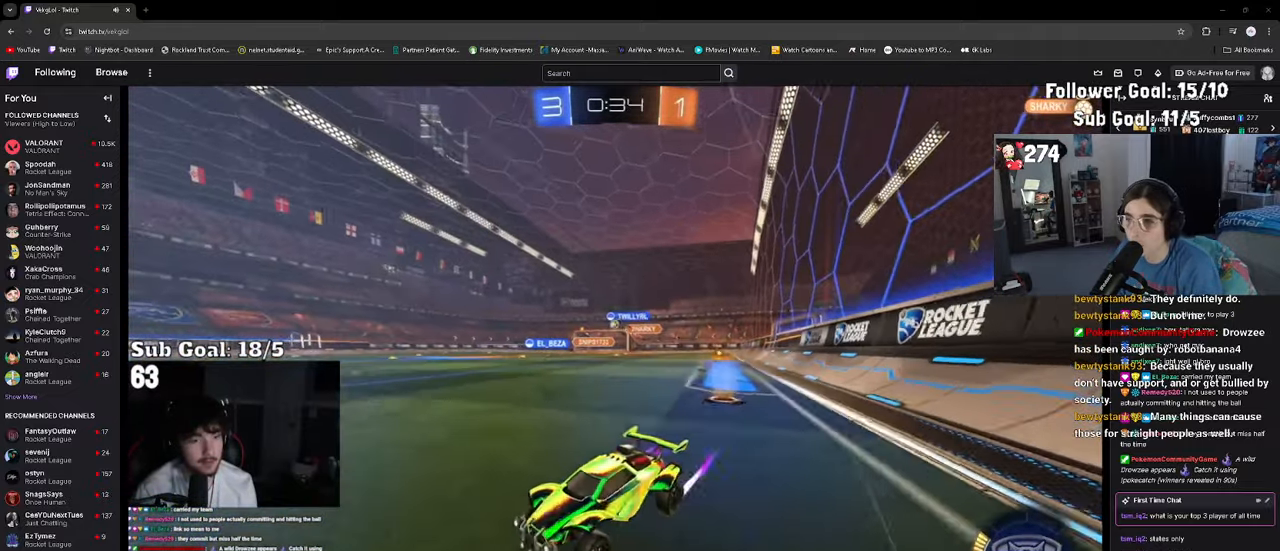
{"buttons": ["R2"], "left_stick": "center", "right_stick": "center", "events": [[84, "left_stick", "center"], [217, "left_stick", "right"], [284, "SQUARE", "down"], [367, "SQUARE", "up"], [484, "left_stick", "center"]]}
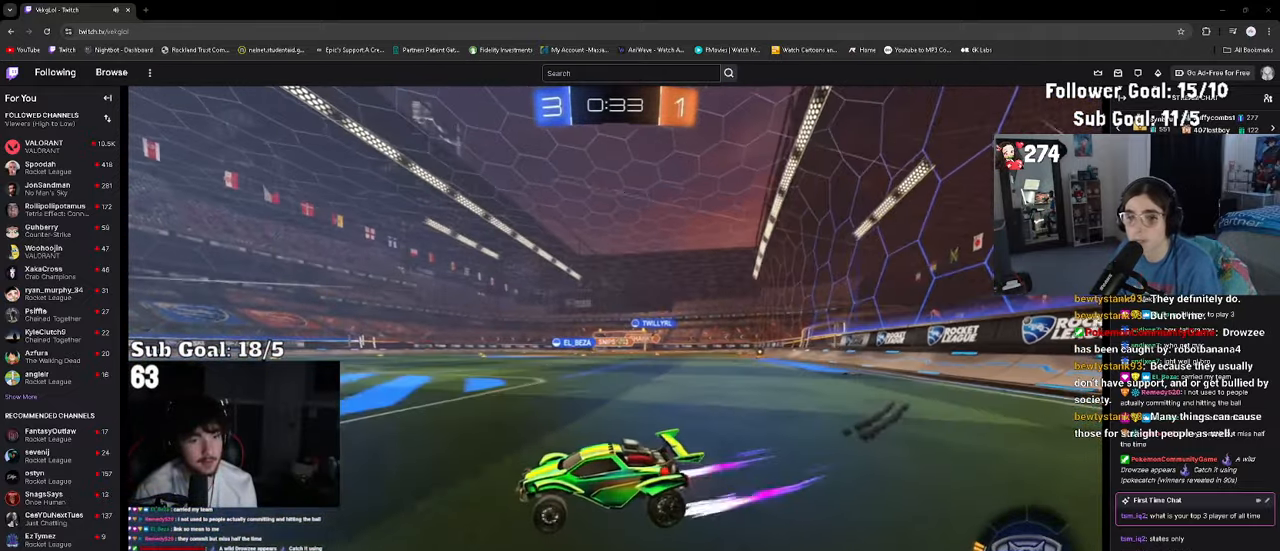
{"buttons": [], "left_stick": "left", "right_stick": "center", "events": [[84, "left_stick", "right"], [234, "left_stick", "center"], [284, "R2", "up"], [350, "left_stick", "left"]]}
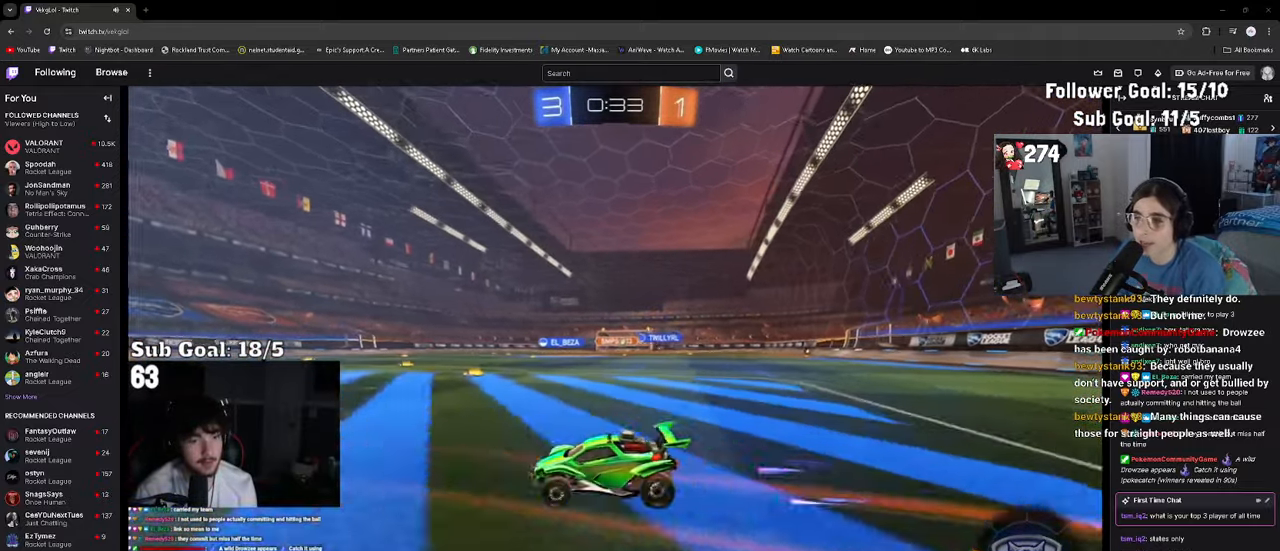
{"buttons": [], "left_stick": "center", "right_stick": "center", "events": [[50, "left_stick", "center"], [150, "left_stick", "right"], [300, "left_stick", "center"]]}
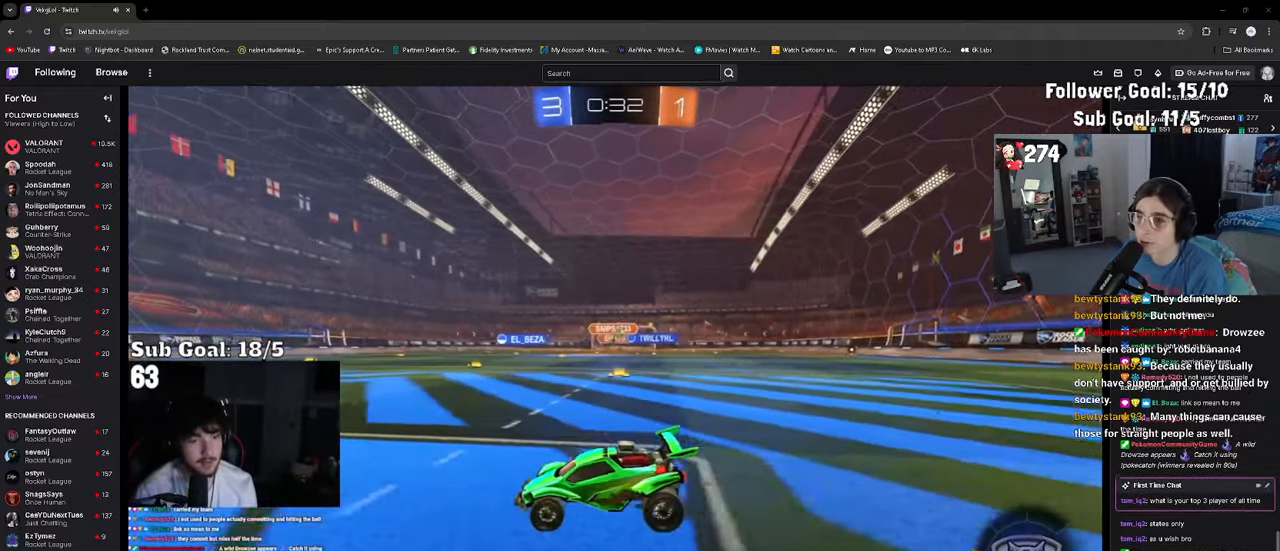
{"buttons": ["R2"], "left_stick": "left", "right_stick": "center", "events": [[50, "left_stick", "right"], [333, "R2", "down"], [366, "left_stick", "center"], [450, "left_stick", "left"]]}
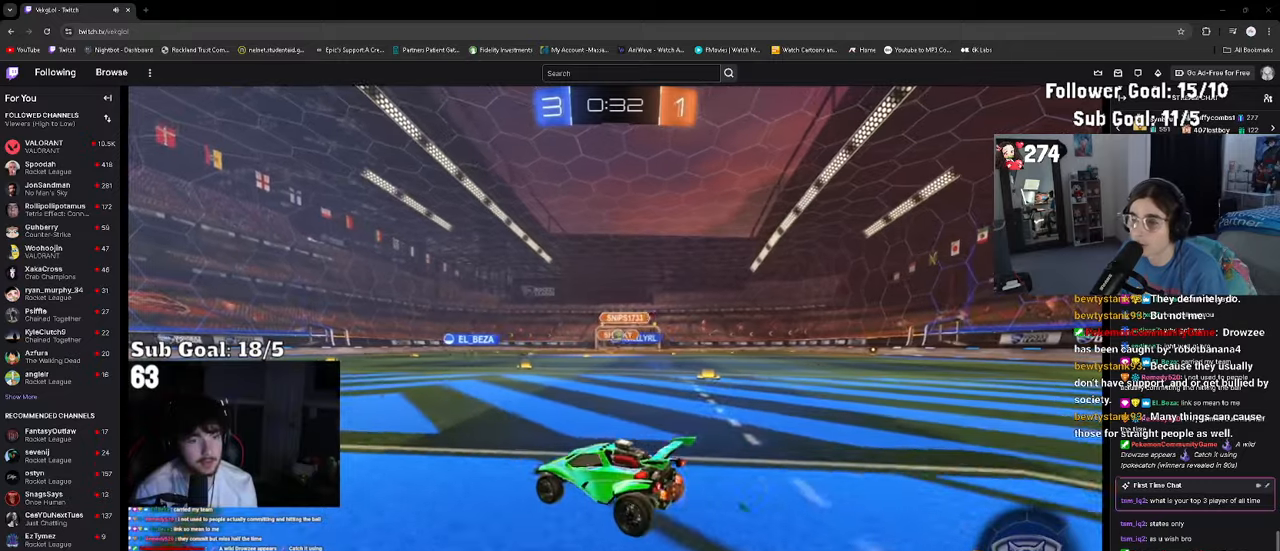
{"buttons": ["R2"], "left_stick": "right", "right_stick": "center", "events": [[50, "left_stick", "center"], [116, "left_stick", "right"]]}
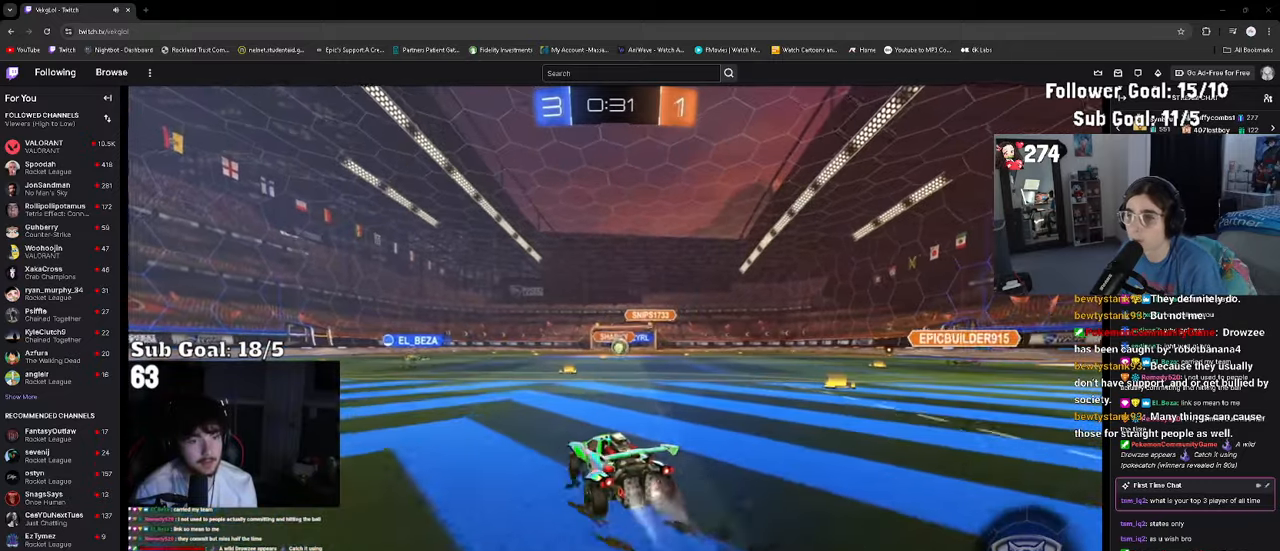
{"buttons": ["R2"], "left_stick": "center", "right_stick": "center", "events": [[66, "left_stick", "center"], [266, "left_stick", "right"], [366, "left_stick", "center"], [400, "CROSS", "down"], [483, "CROSS", "up"]]}
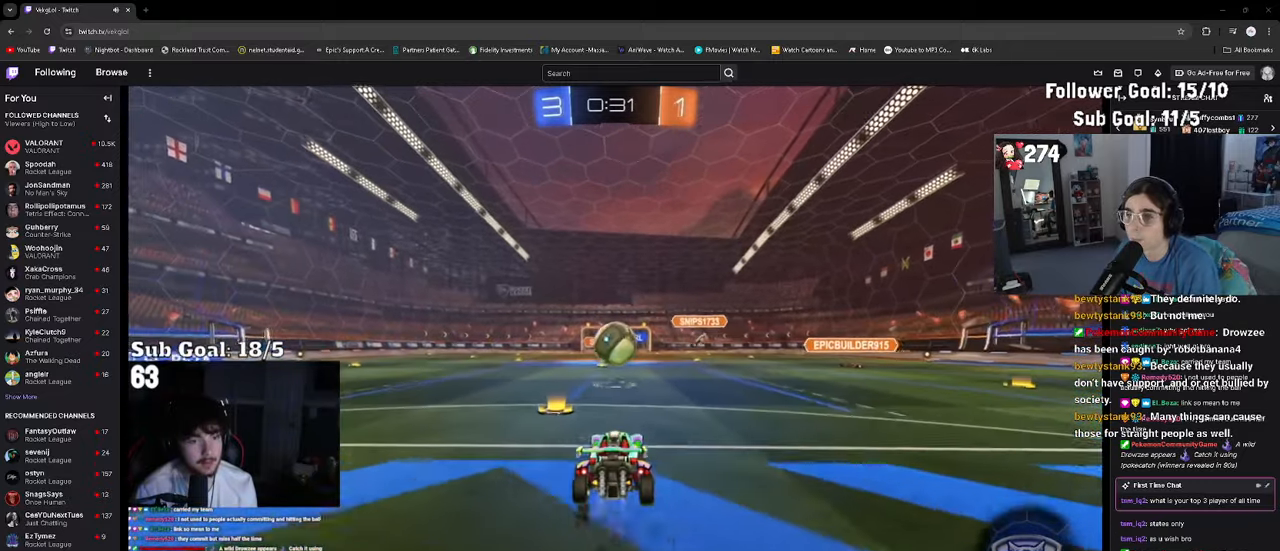
{"buttons": ["R2"], "left_stick": "down-left", "right_stick": "center", "events": [[116, "left_stick", "up-left"], [150, "CROSS", "down"], [250, "CROSS", "up"], [250, "left_stick", "down"], [300, "CROSS", "down"], [333, "right_stick", "left"], [350, "CROSS", "up"], [433, "left_stick", "down-left"], [450, "right_stick", "center"]]}
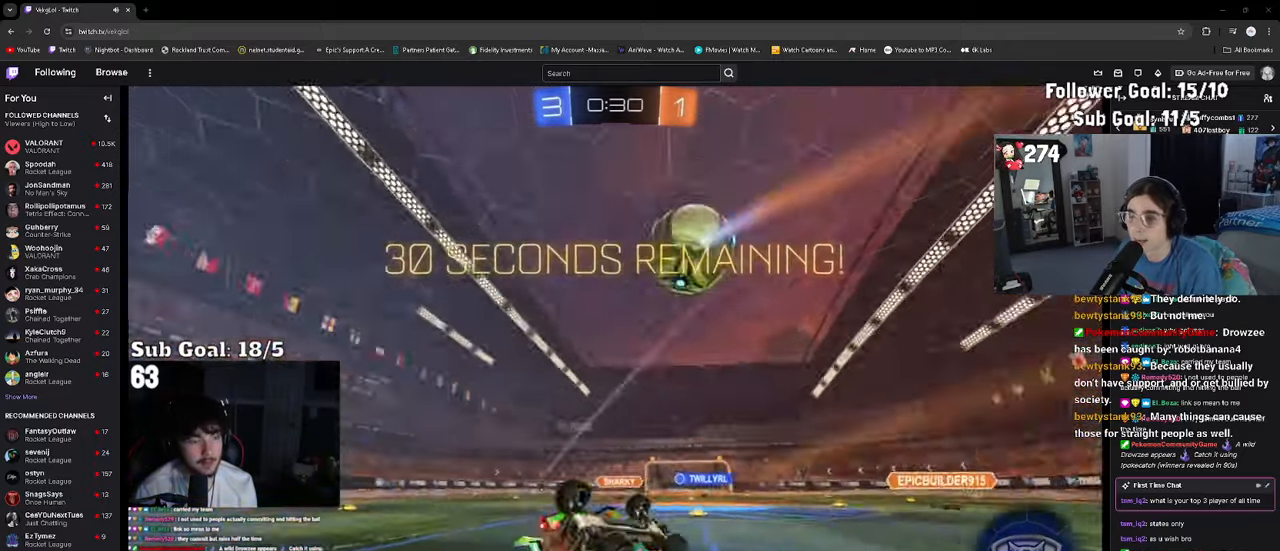
{"buttons": ["TRIANGLE", "R2"], "left_stick": "center", "right_stick": "center", "events": [[450, "TRIANGLE", "down"], [466, "left_stick", "center"]]}
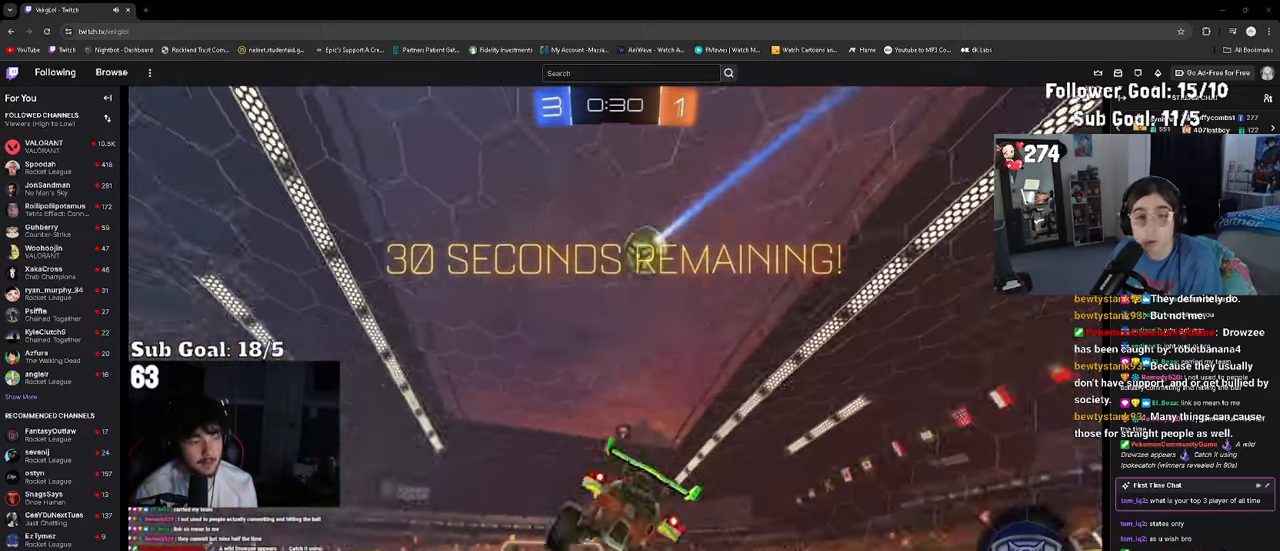
{"buttons": ["R2"], "left_stick": "left", "right_stick": "center", "events": [[33, "TRIANGLE", "up"], [133, "left_stick", "left"]]}
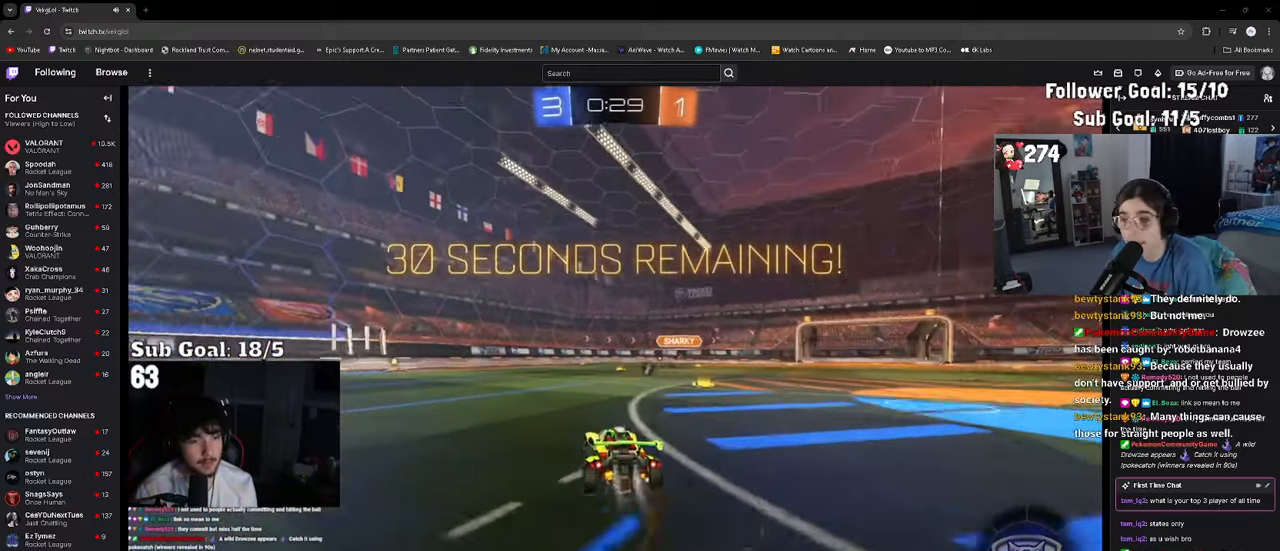
{"buttons": ["R2"], "left_stick": "center", "right_stick": "center", "events": [[250, "left_stick", "center"]]}
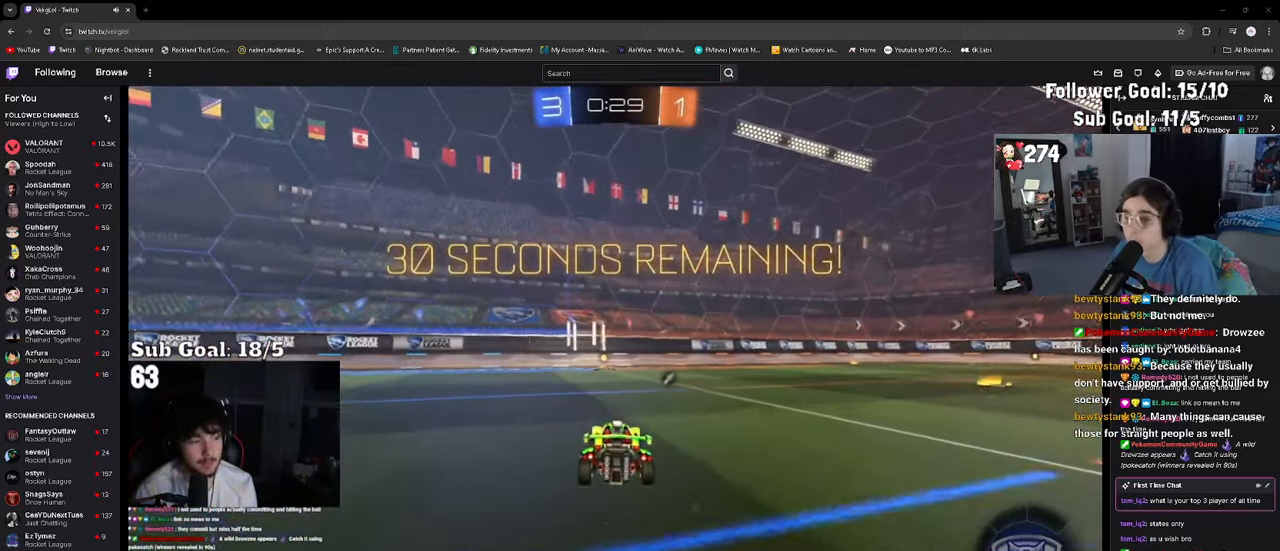
{"buttons": ["R2"], "left_stick": "center", "right_stick": "center", "events": [[300, "left_stick", "left"], [400, "left_stick", "center"]]}